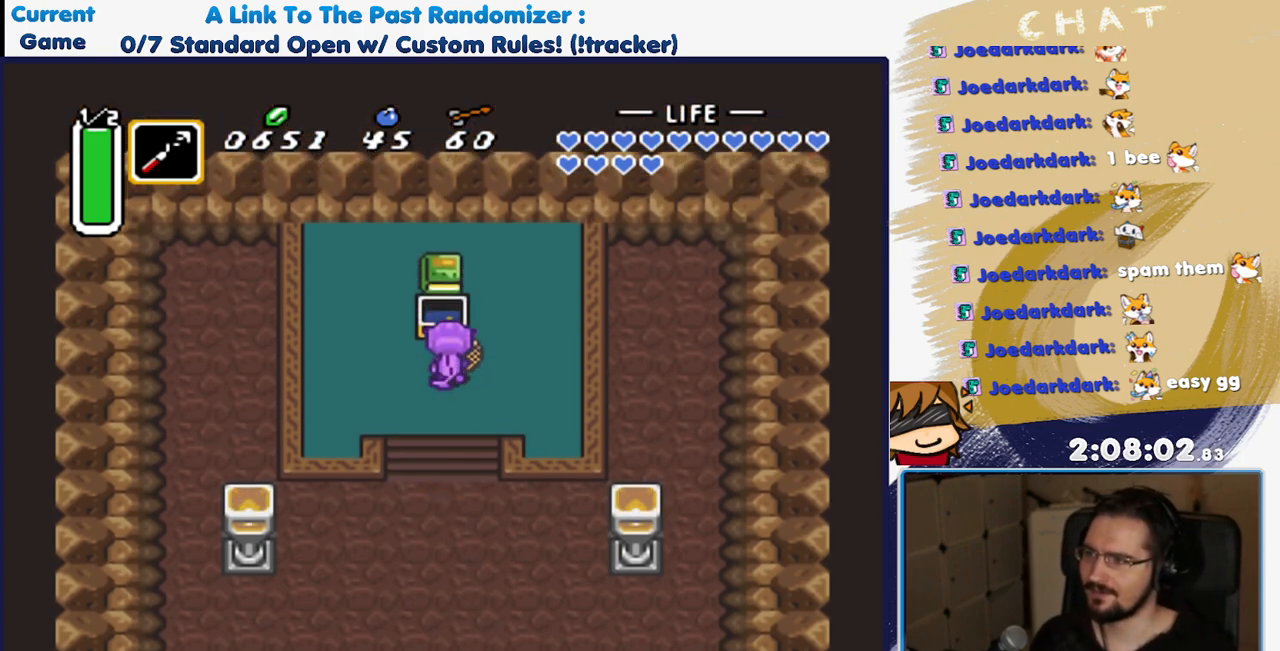
Gameplay with a controller (Nintendo layout); each line is a JSON object with the inputs held at the frame after it (dt_ms = milliseconds from this image to that frame). "events" lists button and stick changes between this image and that frame as [ms after this image, input, new state], when the widget could be followed in between. Not read: L3 R3.
{"dt_ms": 500, "buttons": ["DPAD_DOWN", "DPAD_LEFT"], "events": [[17, "A", "down"], [133, "A", "up"], [217, "A", "down"], [333, "A", "up"], [417, "DPAD_LEFT", "down"], [500, "DPAD_DOWN", "down"]]}
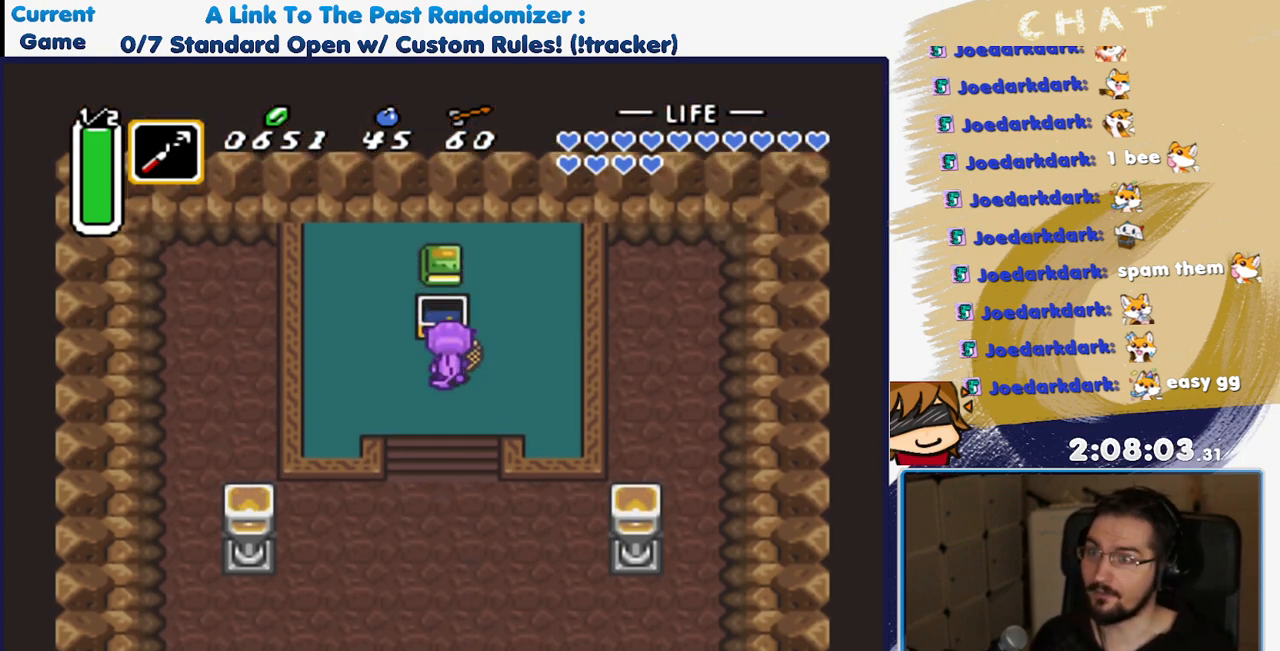
{"dt_ms": 500, "buttons": ["A"], "events": [[50, "DPAD_LEFT", "up"], [217, "A", "down"], [350, "DPAD_DOWN", "up"]]}
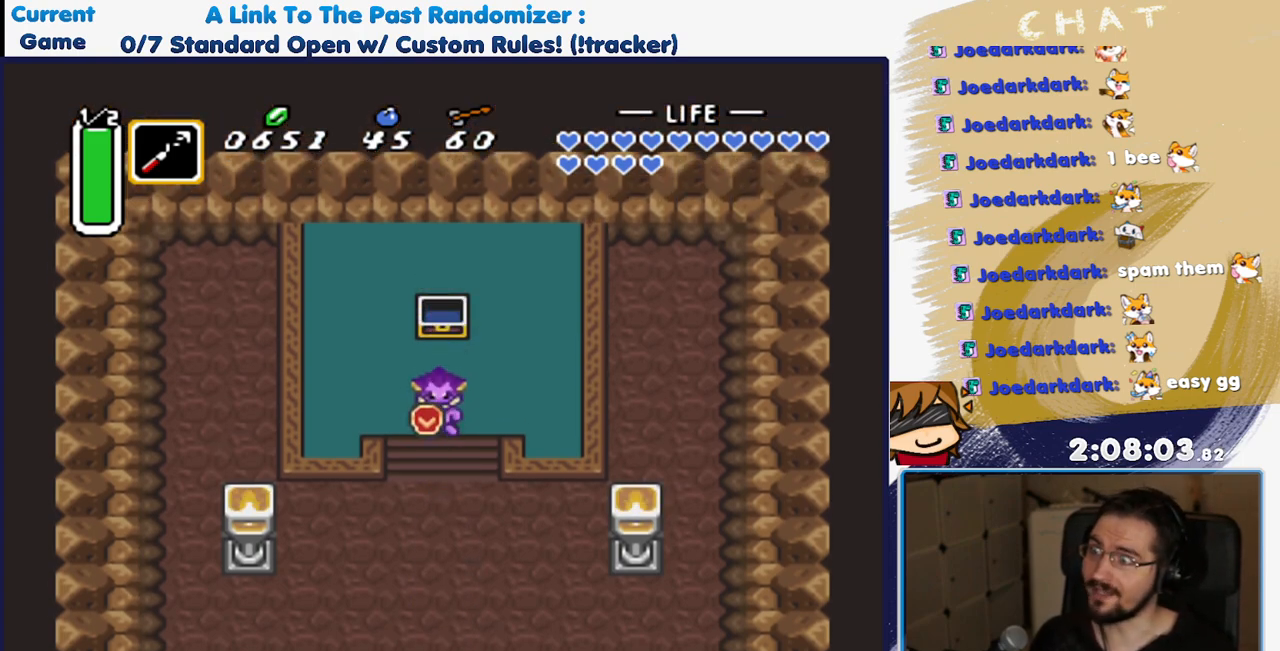
{"dt_ms": 500, "buttons": [], "events": [[250, "A", "up"]]}
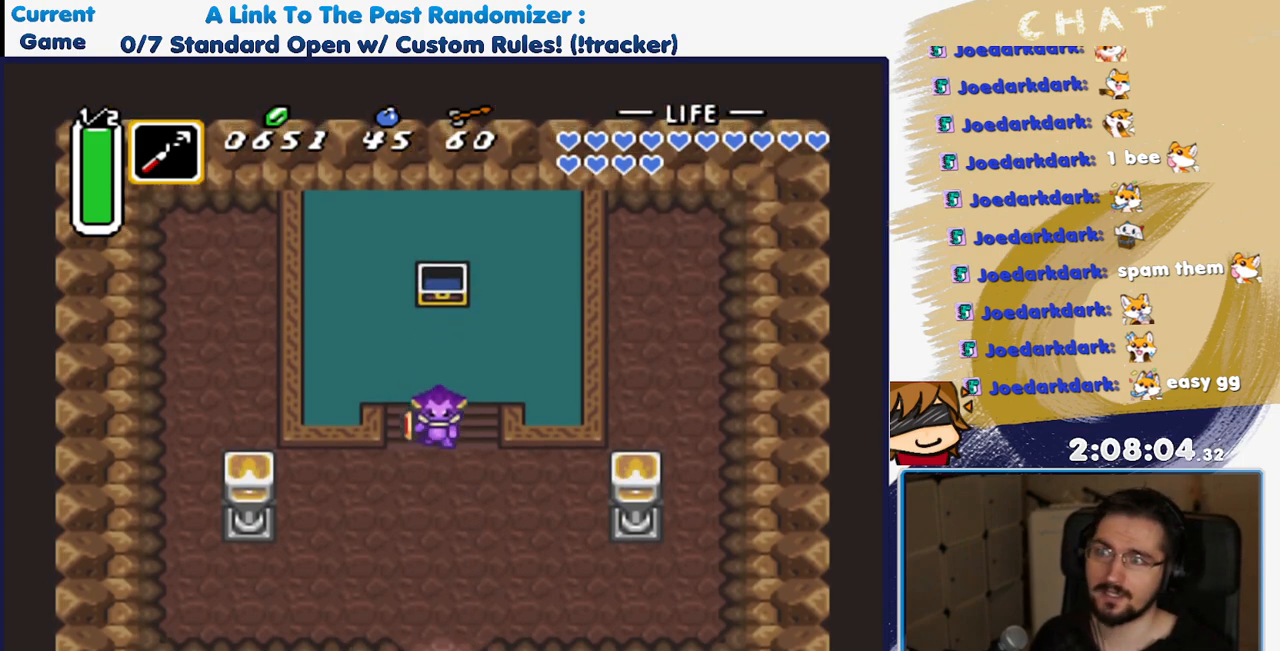
{"dt_ms": 1000, "buttons": [], "events": []}
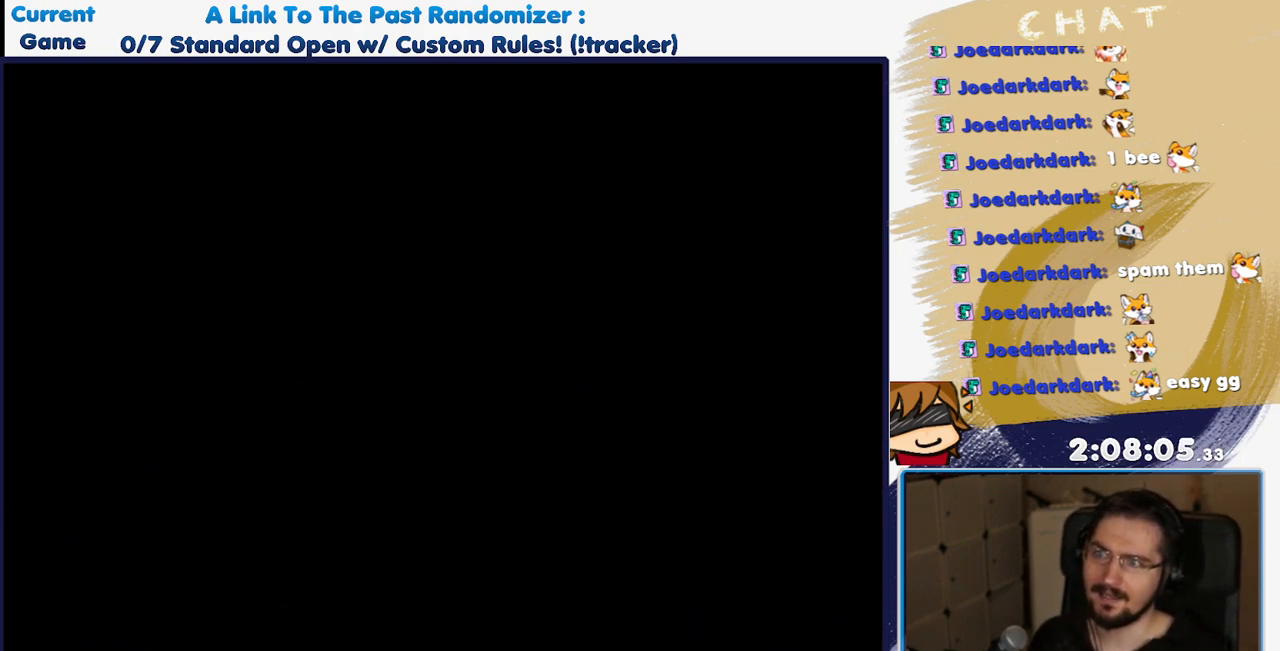
{"dt_ms": 500, "buttons": [], "events": []}
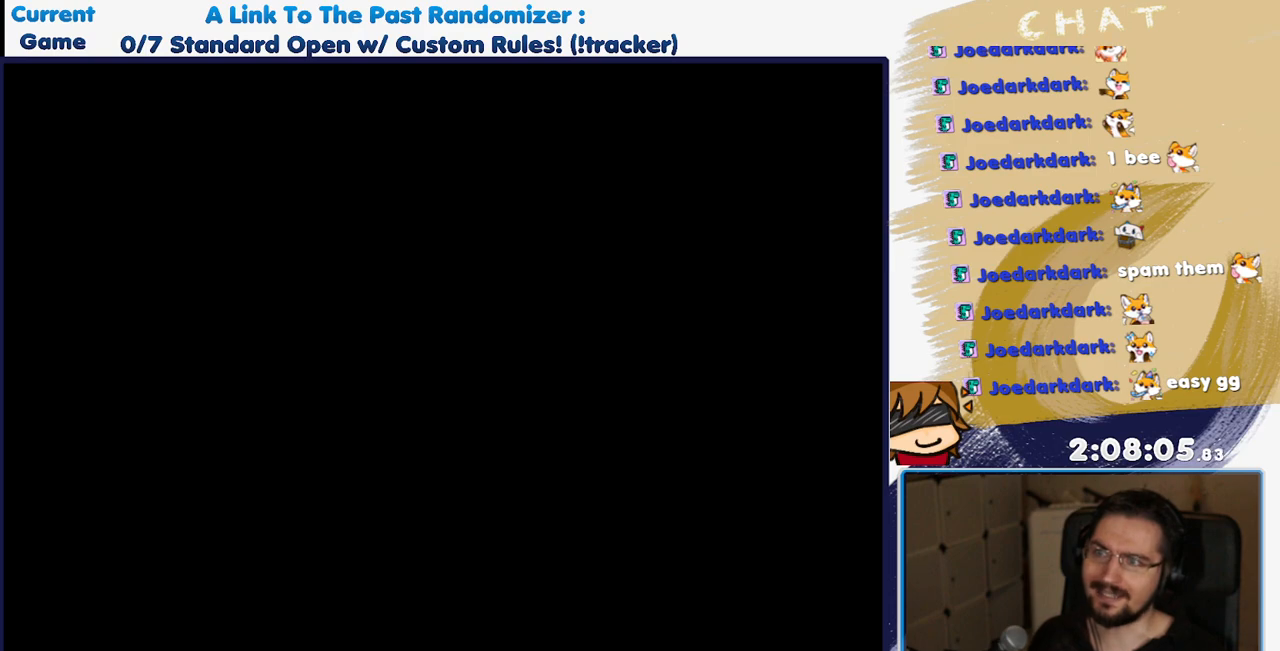
{"dt_ms": 500, "buttons": [], "events": []}
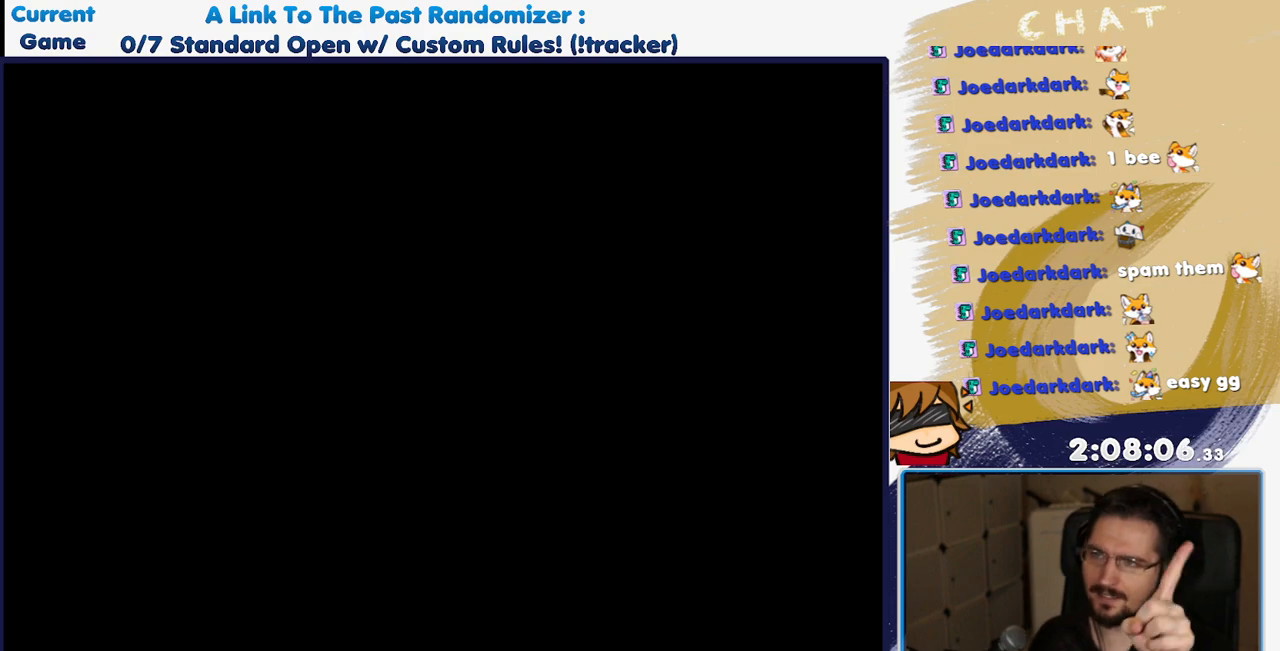
{"dt_ms": 500, "buttons": [], "events": []}
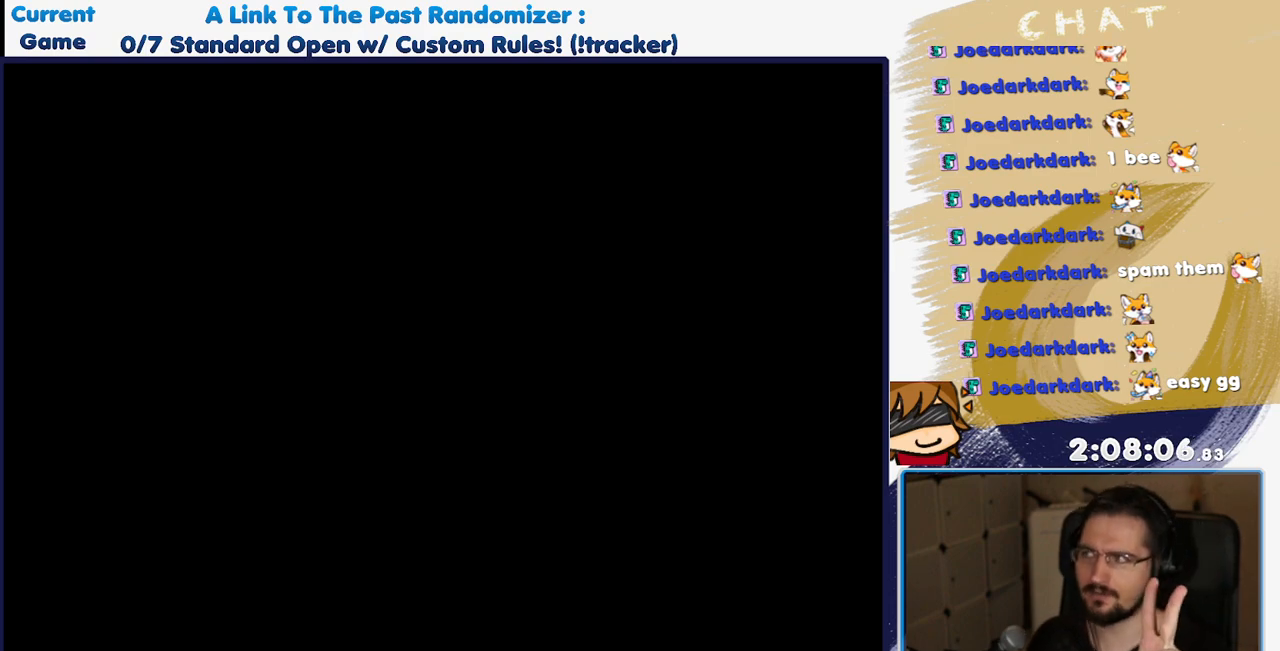
{"dt_ms": 500, "buttons": [], "events": []}
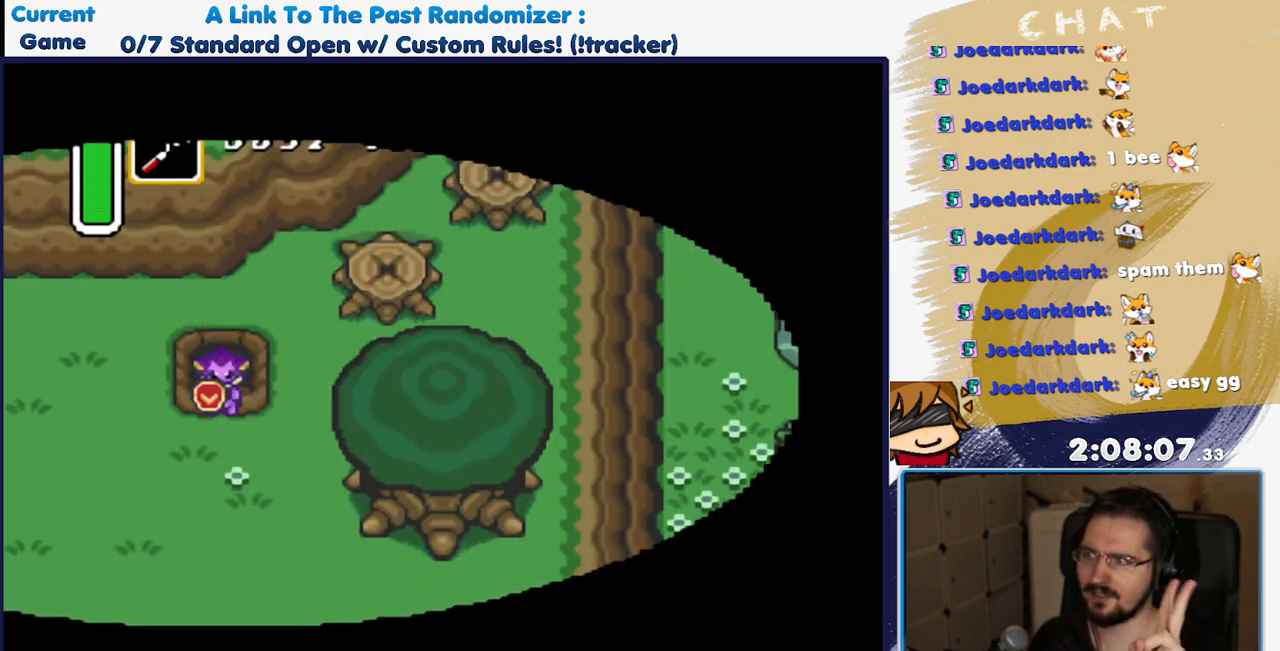
{"dt_ms": 500, "buttons": ["DPAD_LEFT"], "events": [[167, "DPAD_DOWN", "down"], [400, "DPAD_LEFT", "down"], [483, "DPAD_DOWN", "up"]]}
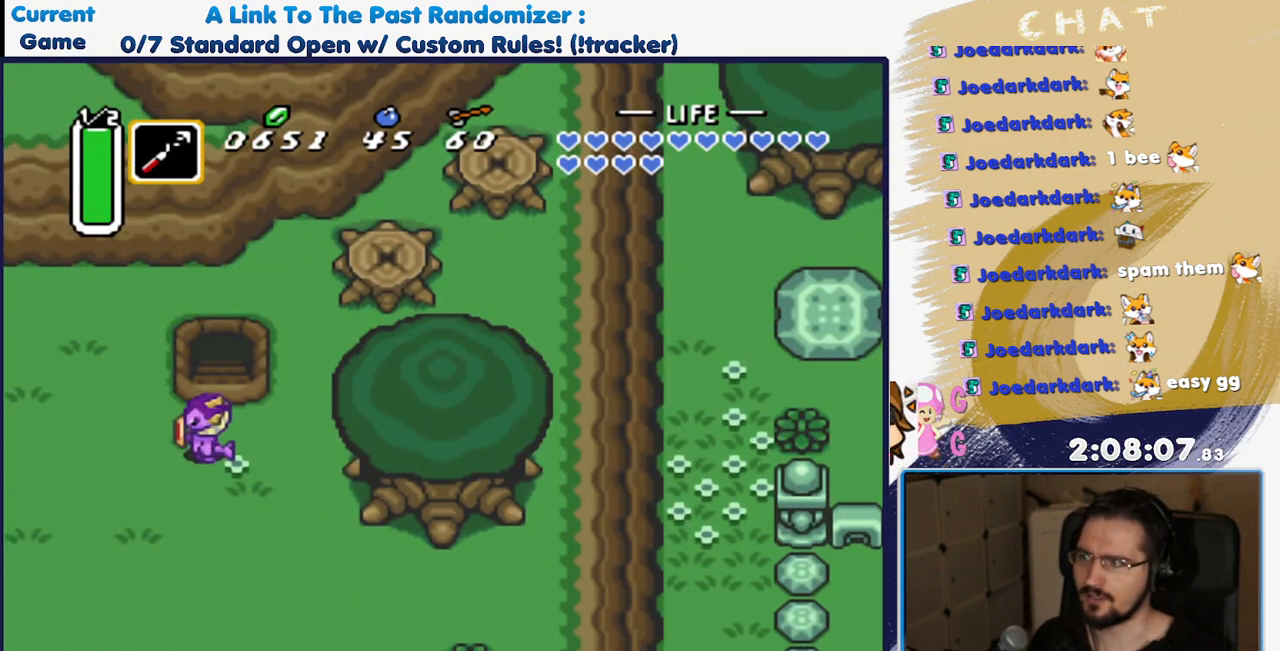
{"dt_ms": 500, "buttons": ["DPAD_LEFT"], "events": []}
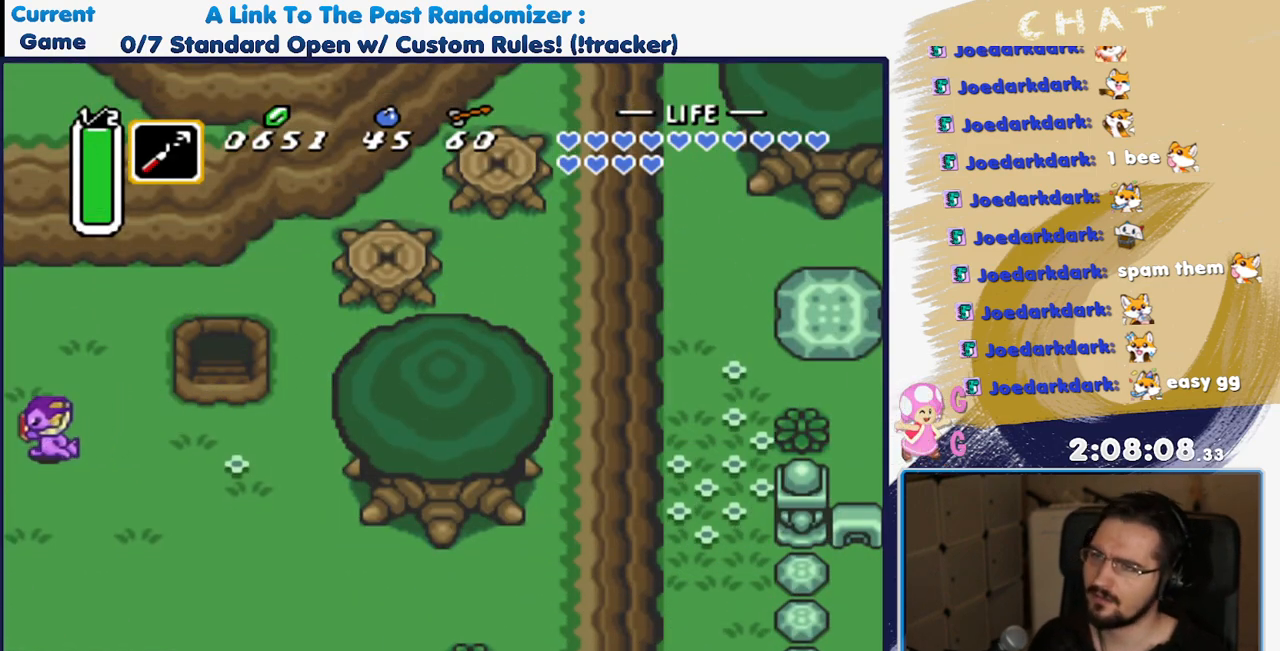
{"dt_ms": 500, "buttons": ["DPAD_LEFT"], "events": []}
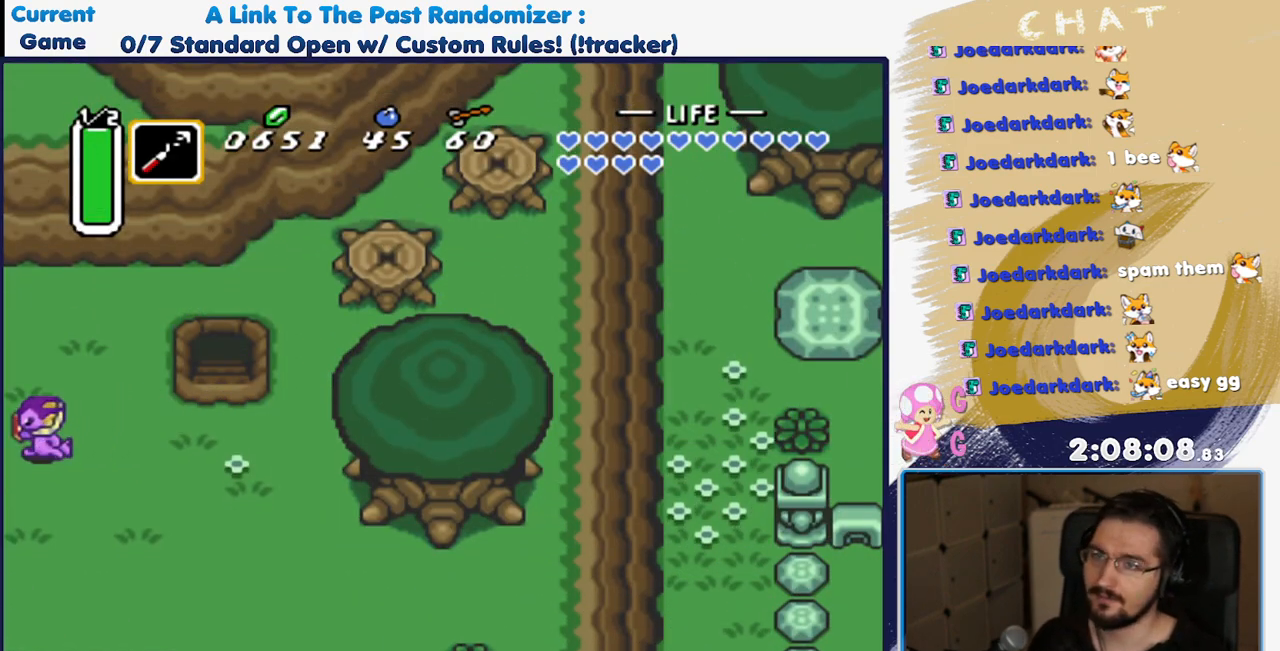
{"dt_ms": 500, "buttons": ["DPAD_LEFT"], "events": []}